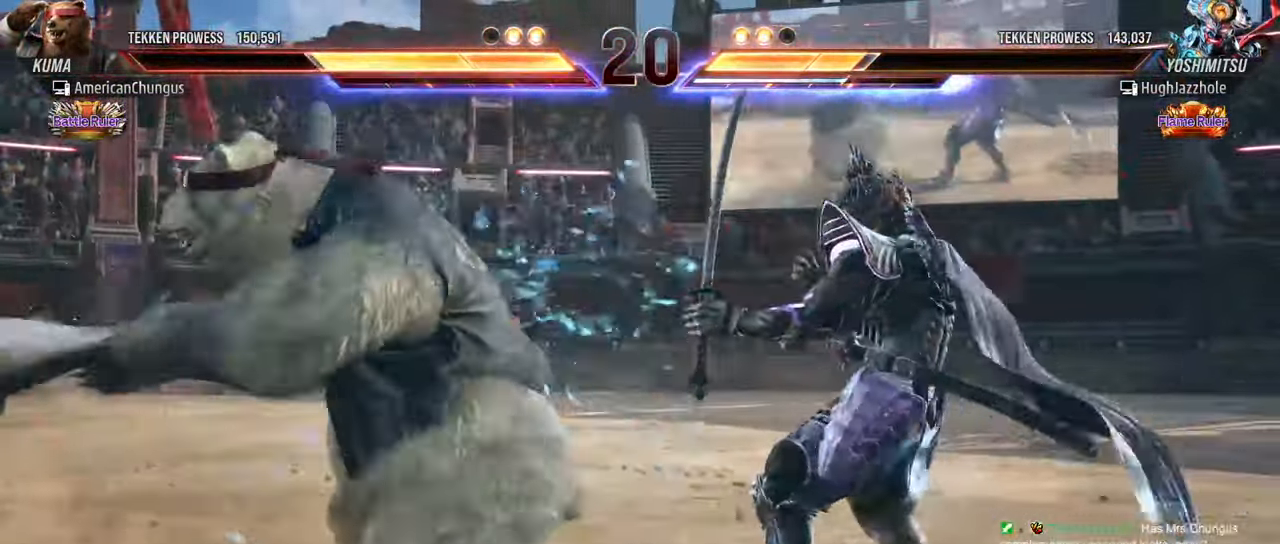
Gameplay with a controller (arcade stick); each line is a JSON object with the inputs held at the frame after it. "events" lists button and stick changes between this image and that frame as [ms after this image, input, new state], when the widget could be followed in between. Not read: L3 R3.
{"buttons": [], "left_stick": "center", "events": []}
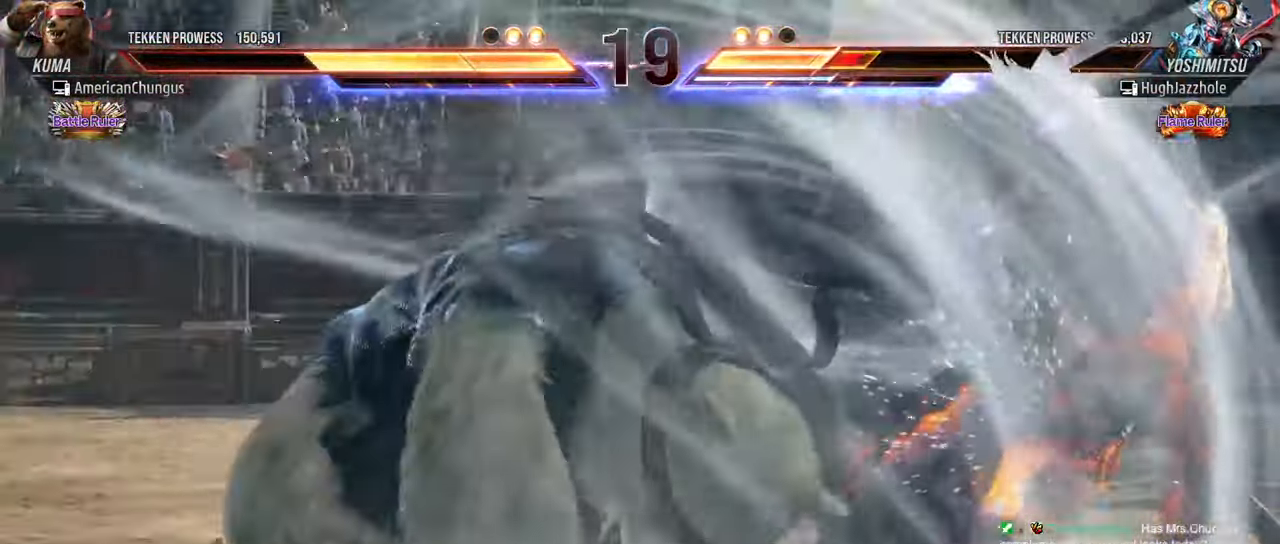
{"buttons": [], "left_stick": "left", "events": [[501, "left_stick", "left"]]}
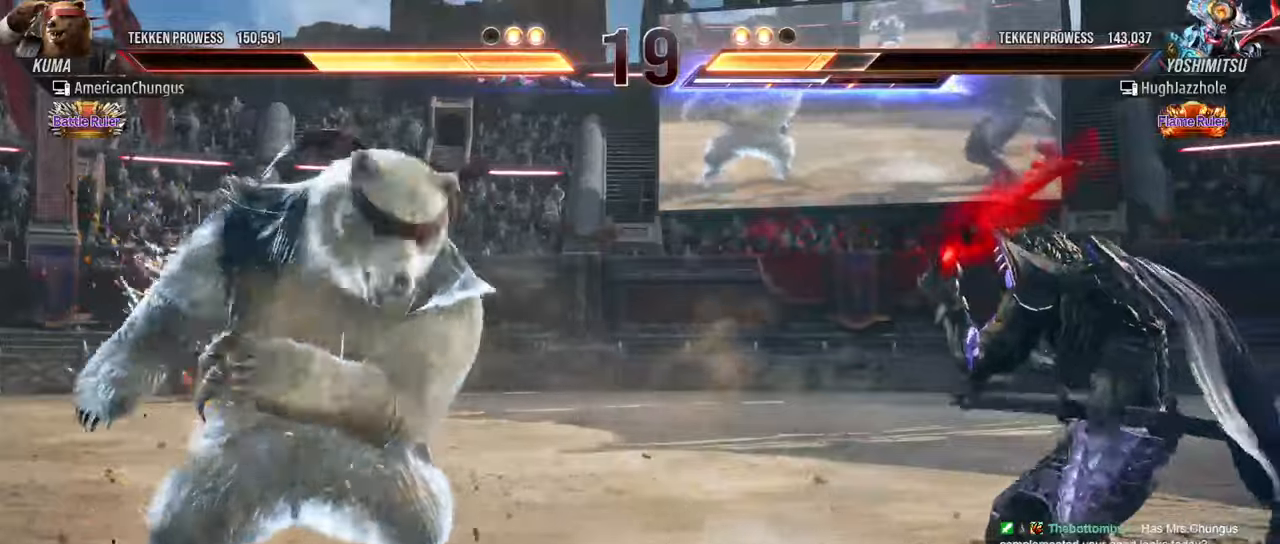
{"buttons": [], "left_stick": "center", "events": [[100, "left_stick", "center"], [167, "left_stick", "left"], [334, "left_stick", "center"]]}
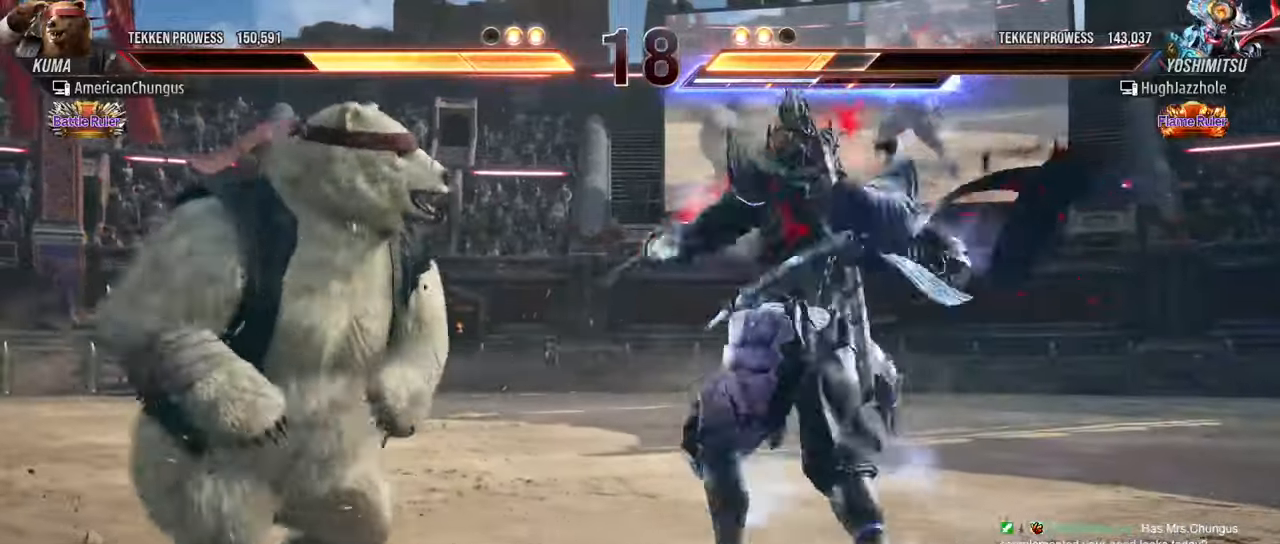
{"buttons": [], "left_stick": "left", "events": [[33, "left_stick", "left"], [150, "left_stick", "center"], [200, "left_stick", "left"]]}
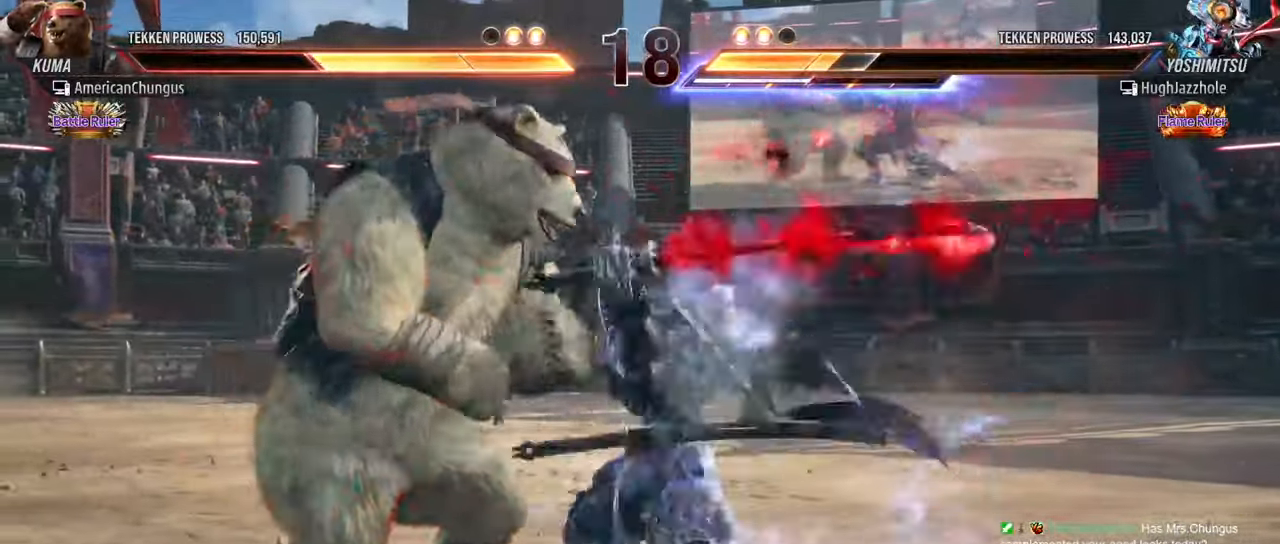
{"buttons": [], "left_stick": "left", "events": []}
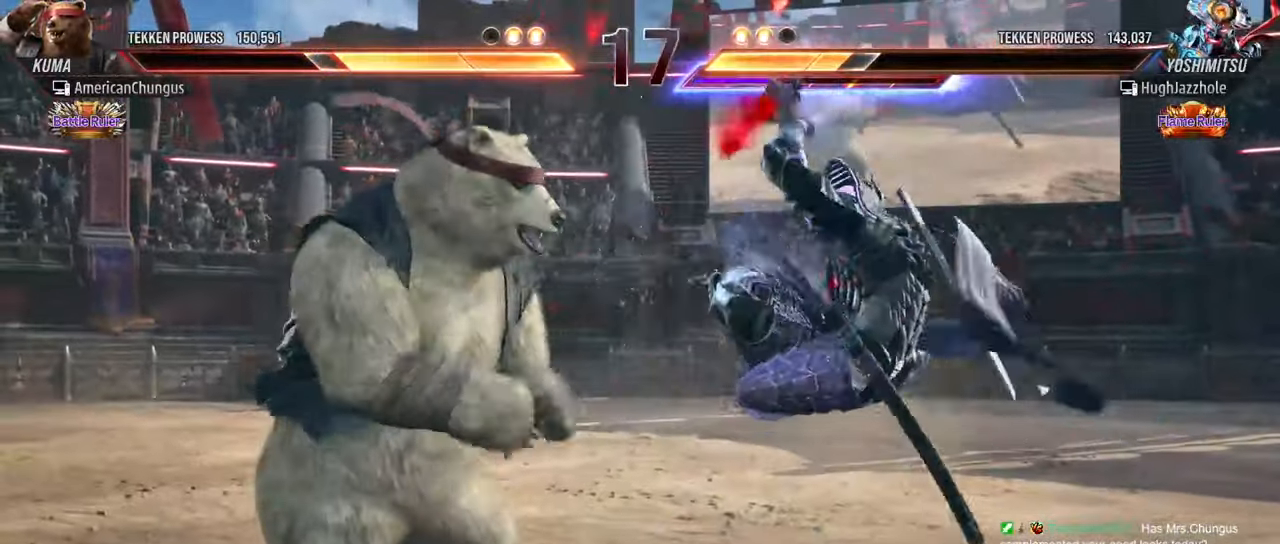
{"buttons": [], "left_stick": "down-left", "events": [[83, "left_stick", "down-left"]]}
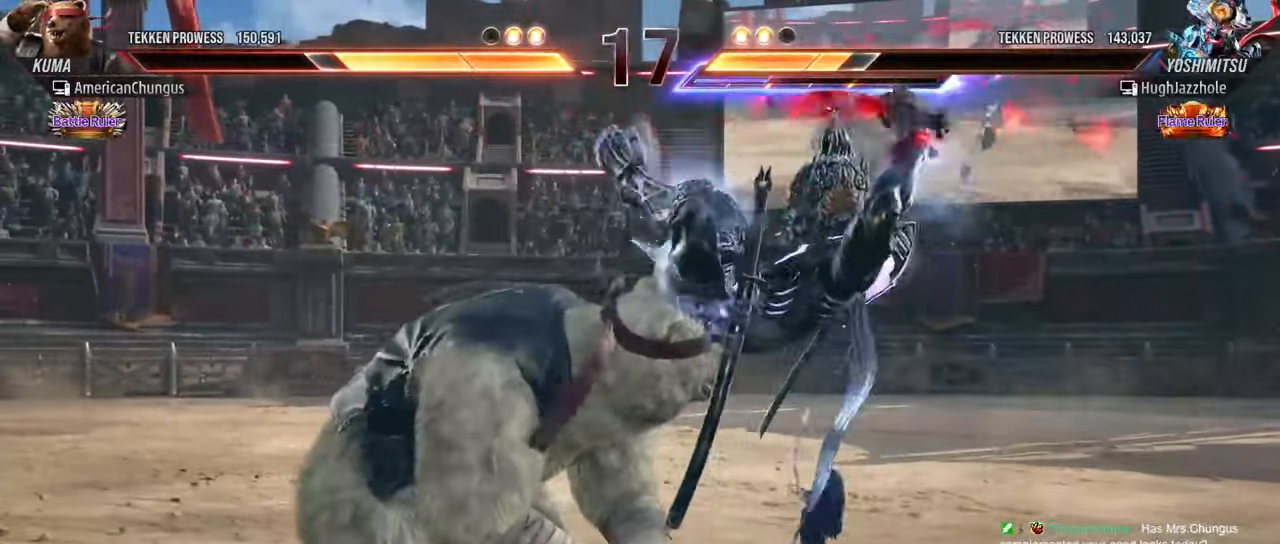
{"buttons": [], "left_stick": "center", "events": [[167, "left_stick", "center"], [234, "TRIANGLE", "down"], [334, "TRIANGLE", "up"]]}
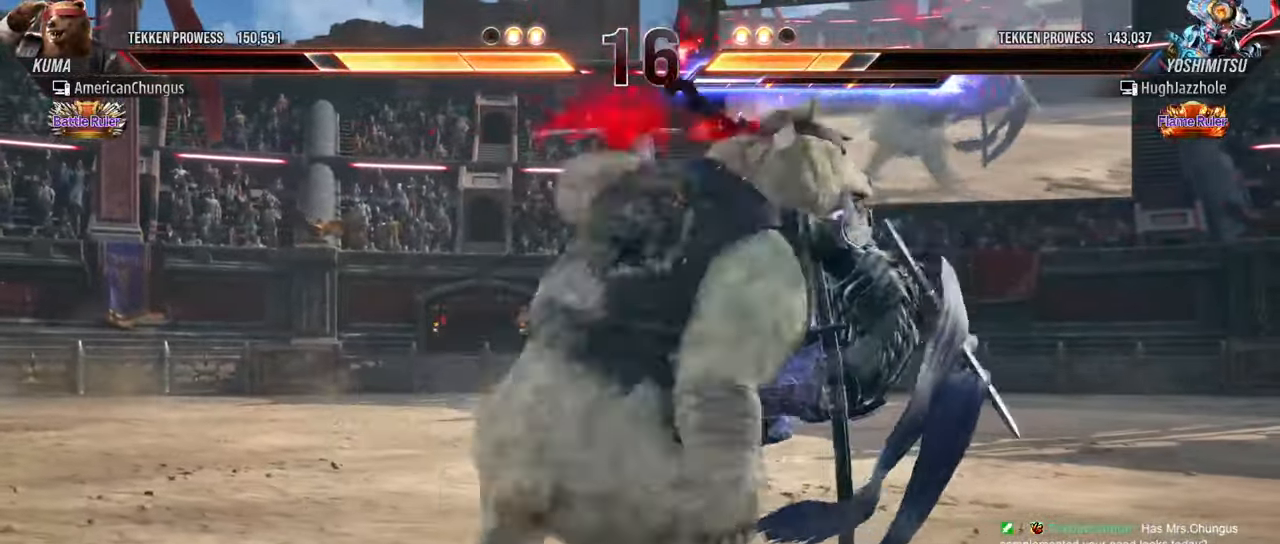
{"buttons": [], "left_stick": "center", "events": []}
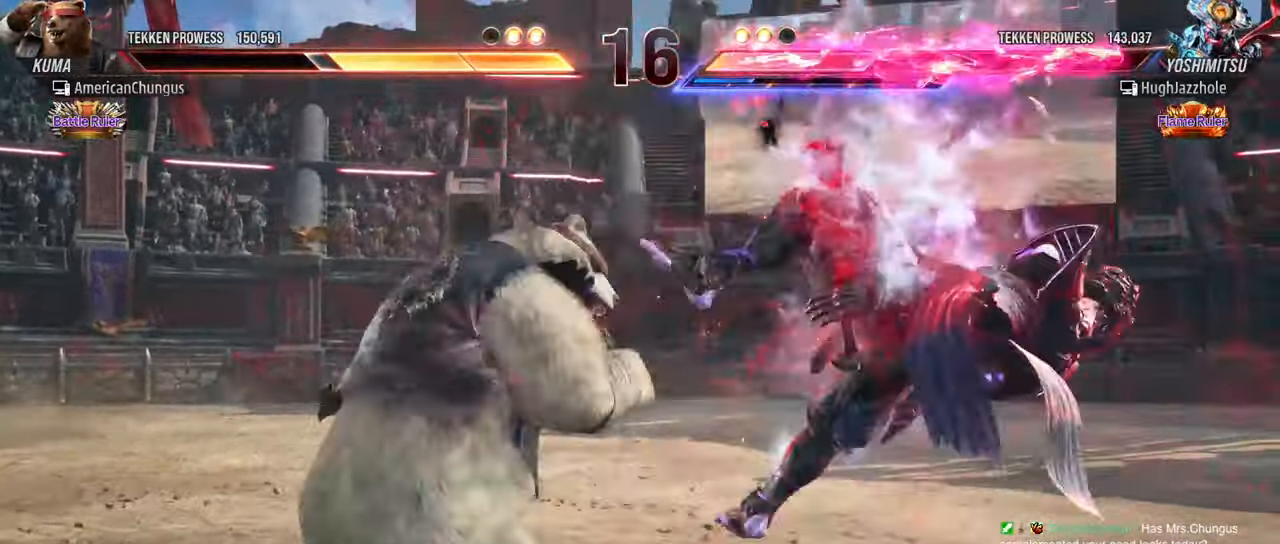
{"buttons": ["R1"], "left_stick": "right", "events": [[301, "left_stick", "right"], [384, "left_stick", "center"], [434, "left_stick", "right"], [501, "R1", "down"]]}
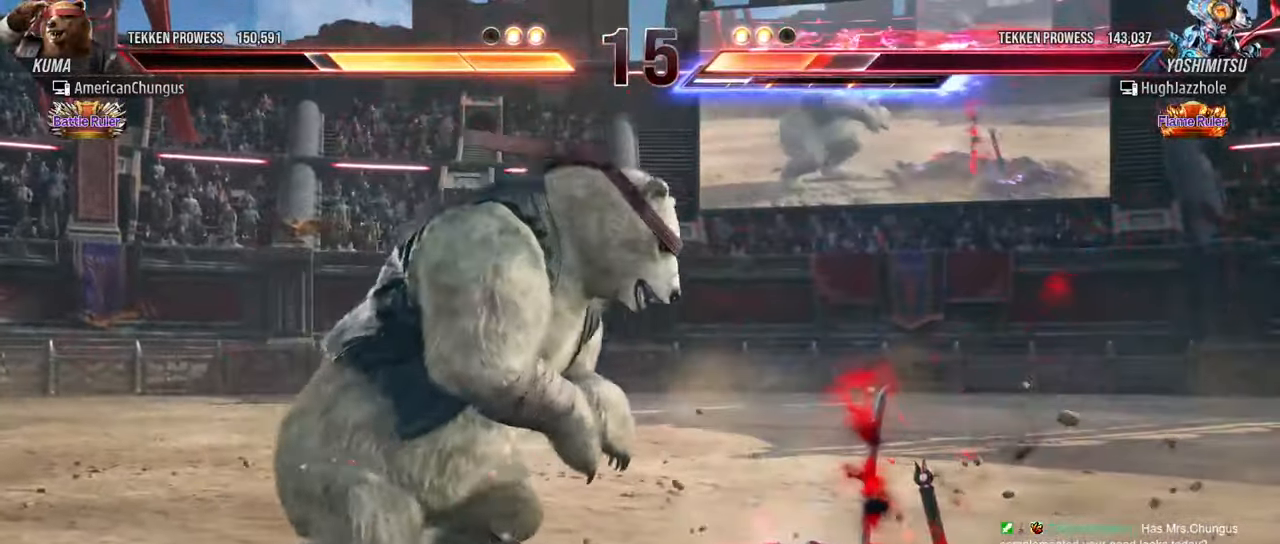
{"buttons": [], "left_stick": "center", "events": [[67, "R1", "up"], [283, "left_stick", "center"]]}
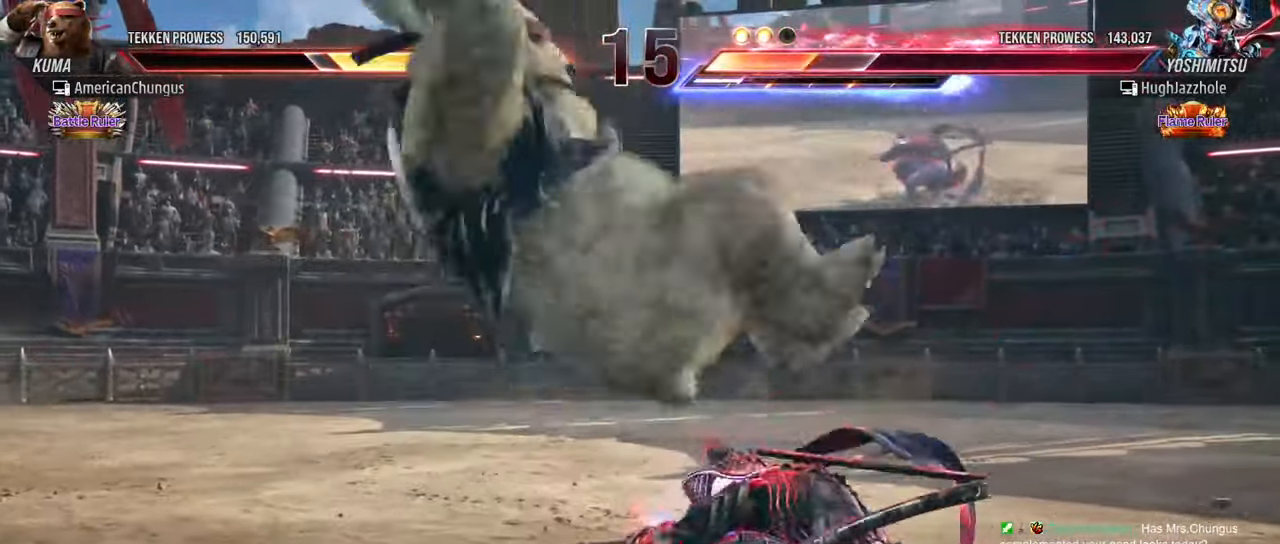
{"buttons": [], "left_stick": "center", "events": []}
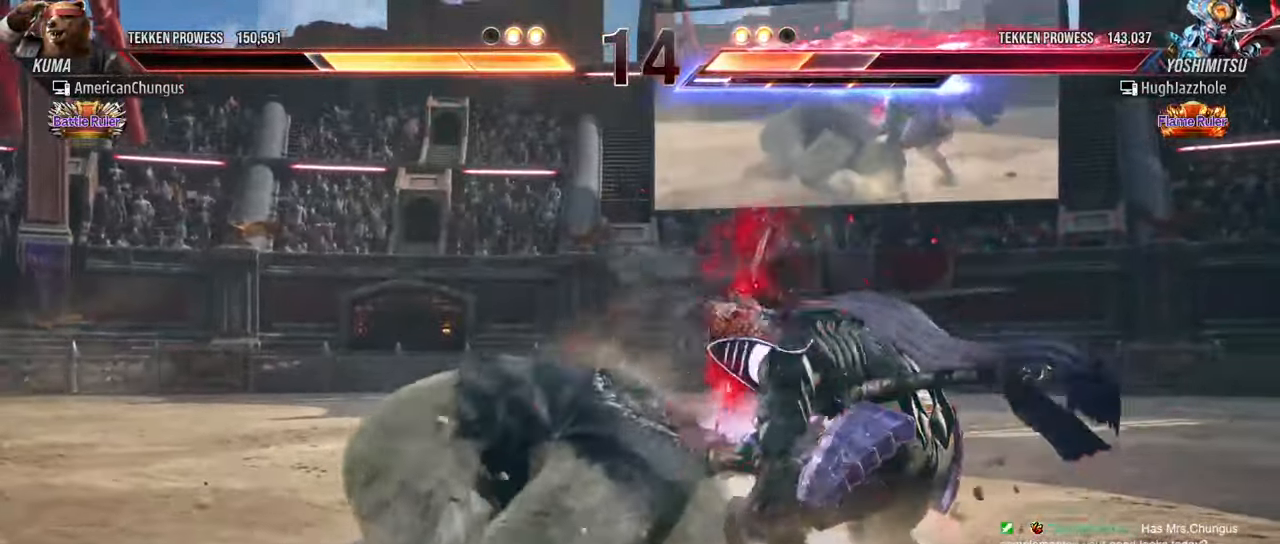
{"buttons": [], "left_stick": "down-right", "events": [[50, "left_stick", "down-right"], [117, "R1", "down"], [167, "R1", "up"], [267, "R1", "down"], [317, "R1", "up"]]}
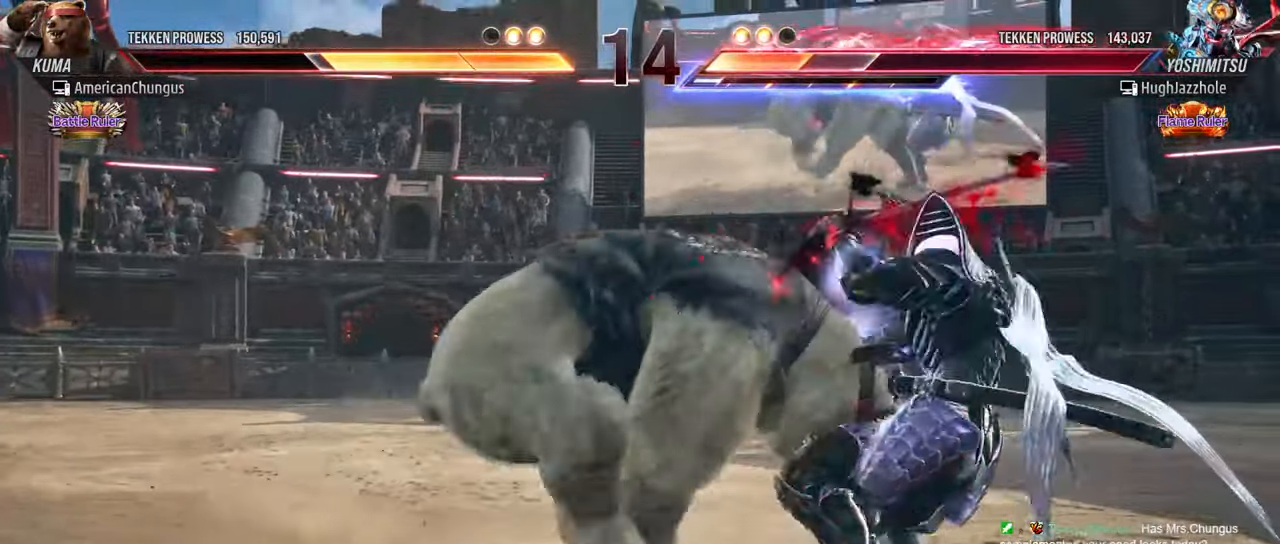
{"buttons": [], "left_stick": "up", "events": [[17, "left_stick", "center"], [317, "left_stick", "up"]]}
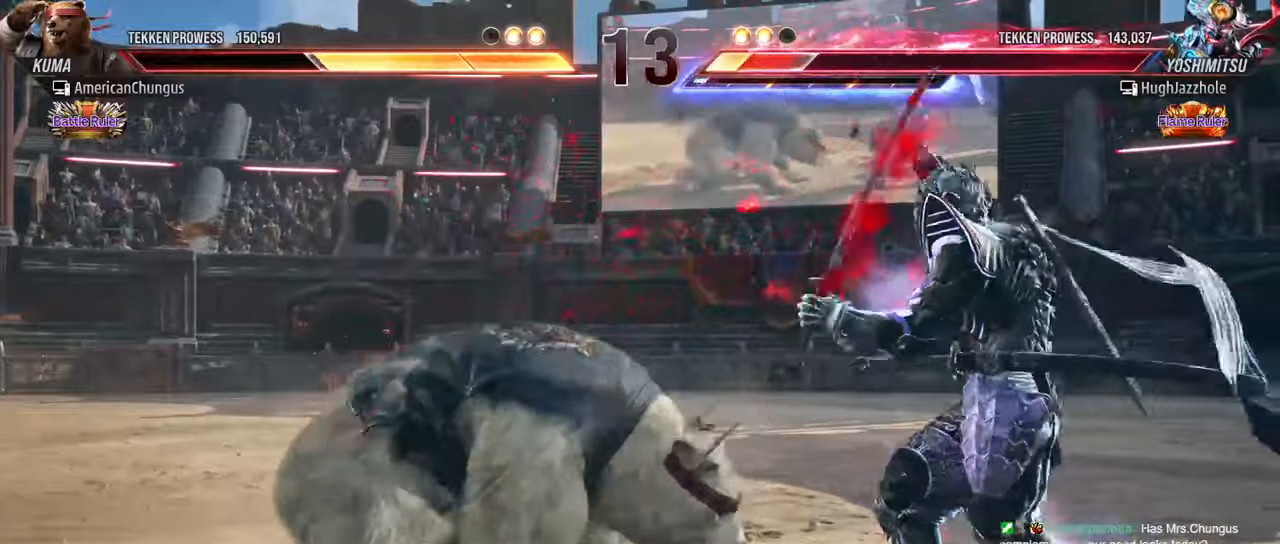
{"buttons": [], "left_stick": "center", "events": [[50, "left_stick", "center"], [367, "left_stick", "left"], [451, "left_stick", "center"]]}
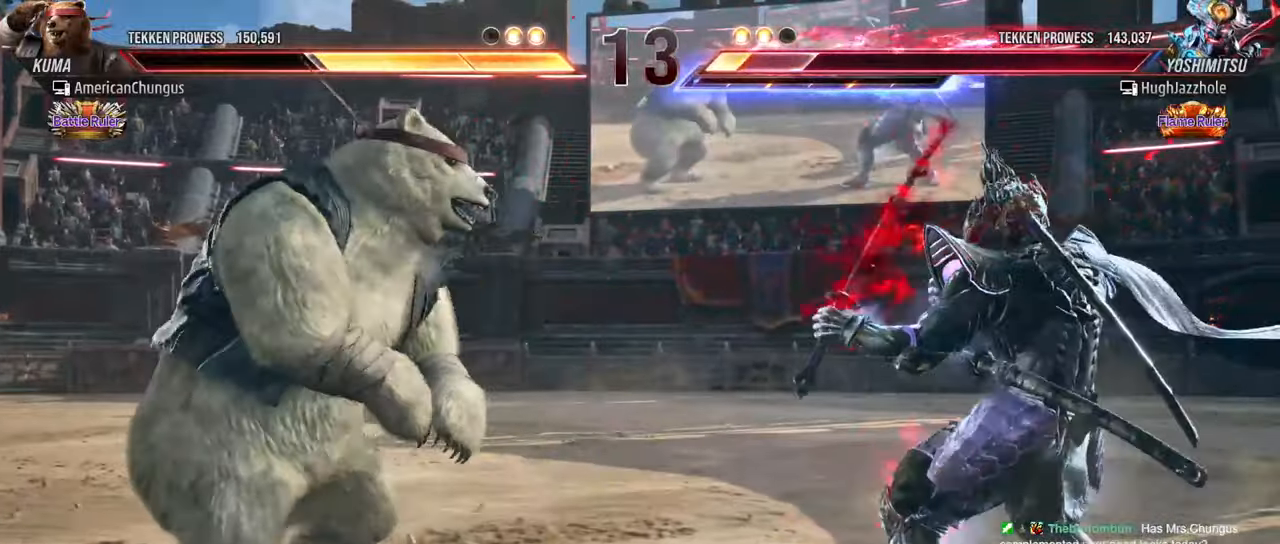
{"buttons": [], "left_stick": "left", "events": [[17, "left_stick", "left"], [150, "left_stick", "center"], [200, "left_stick", "down"], [250, "left_stick", "left"], [317, "left_stick", "center"], [384, "left_stick", "left"]]}
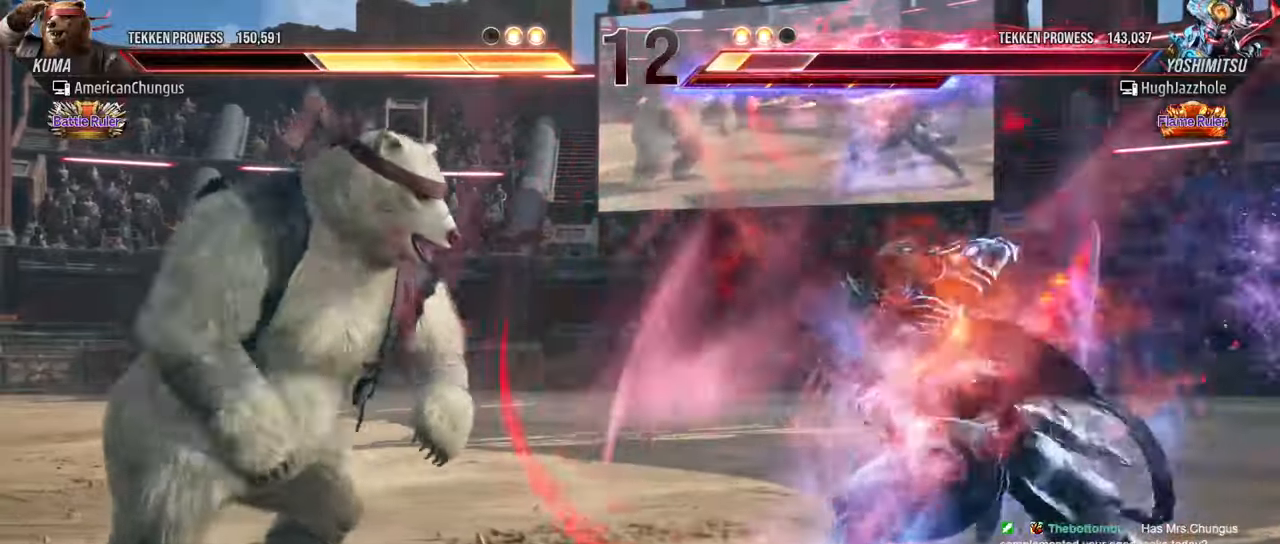
{"buttons": [], "left_stick": "left", "events": []}
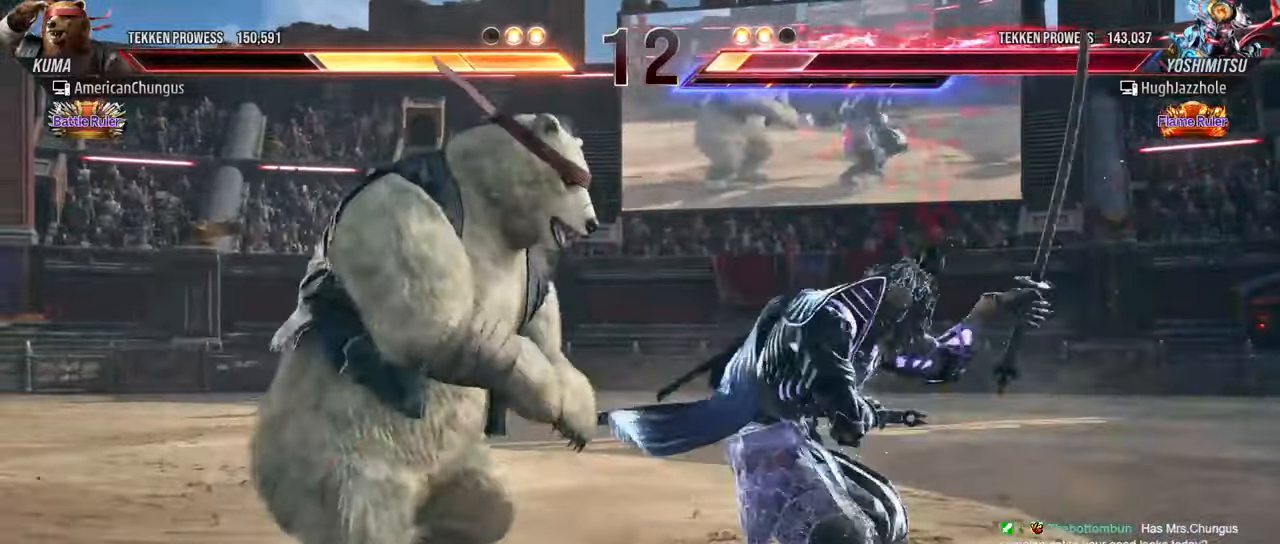
{"buttons": [], "left_stick": "left", "events": []}
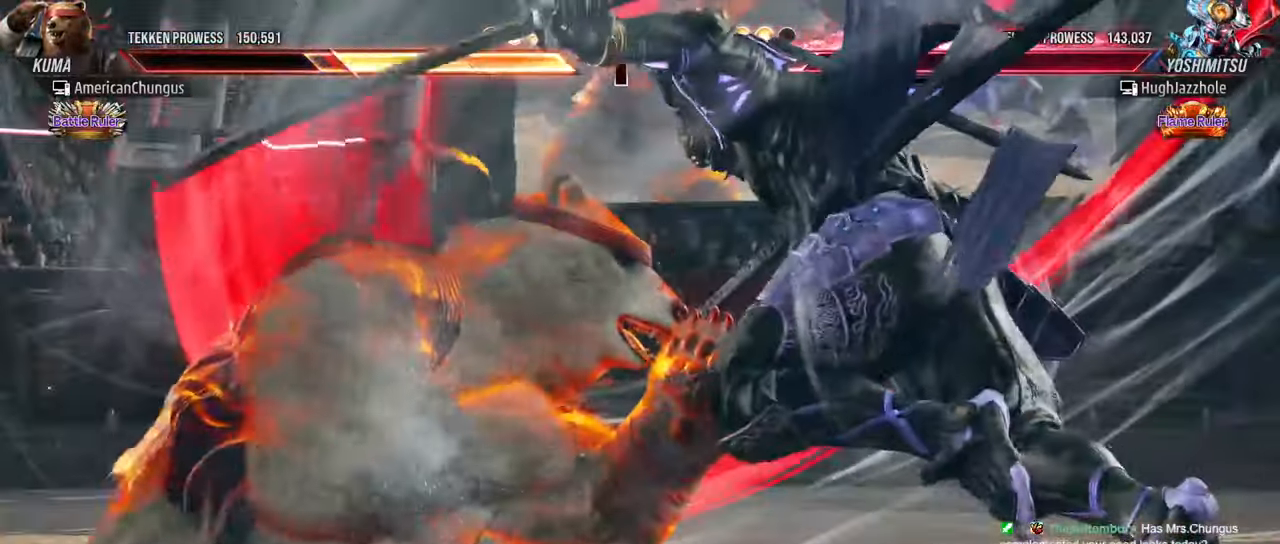
{"buttons": [], "left_stick": "left", "events": [[151, "left_stick", "center"], [468, "left_stick", "left"]]}
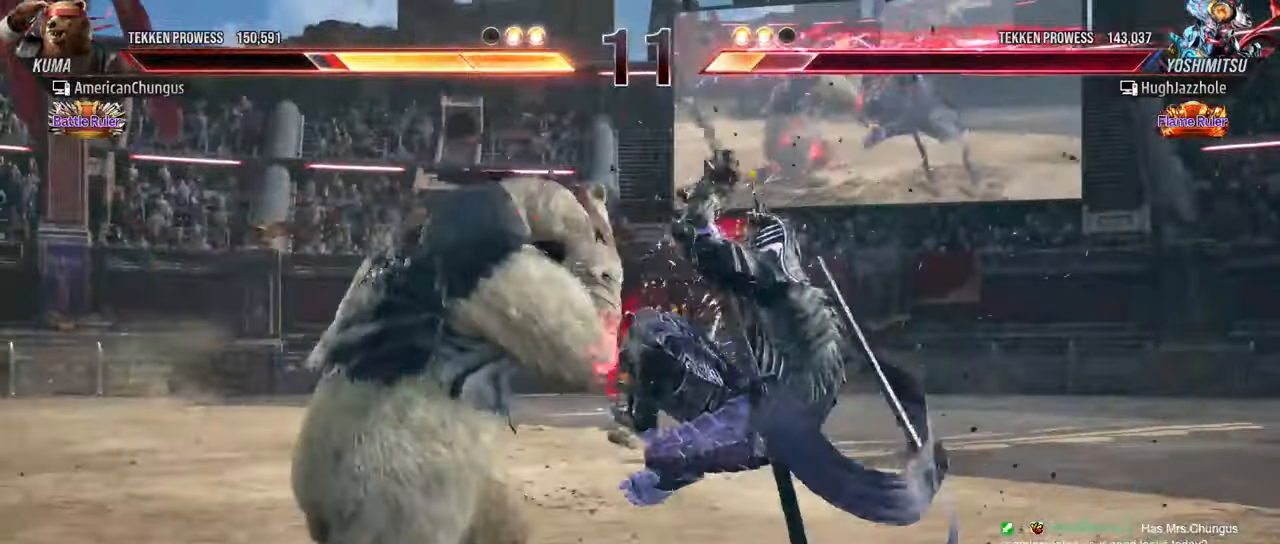
{"buttons": [], "left_stick": "down-left", "events": [[100, "left_stick", "down-left"]]}
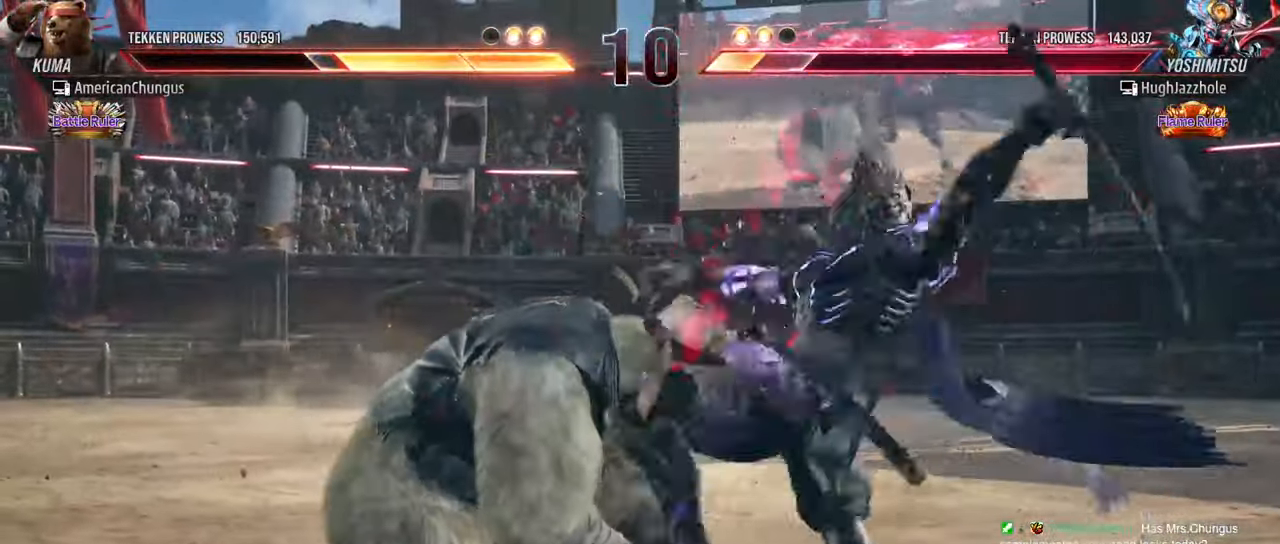
{"buttons": [], "left_stick": "center", "events": [[84, "left_stick", "center"], [201, "left_stick", "left"], [351, "left_stick", "center"]]}
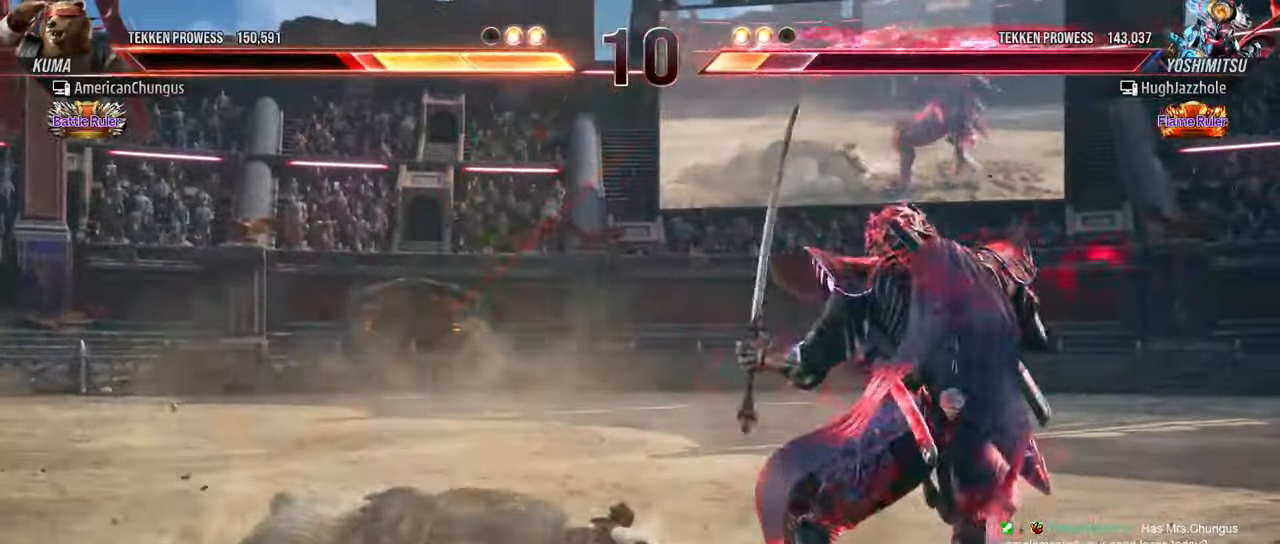
{"buttons": [], "left_stick": "center", "events": [[183, "R1", "down"], [267, "R1", "up"], [334, "R1", "down"], [434, "R1", "up"]]}
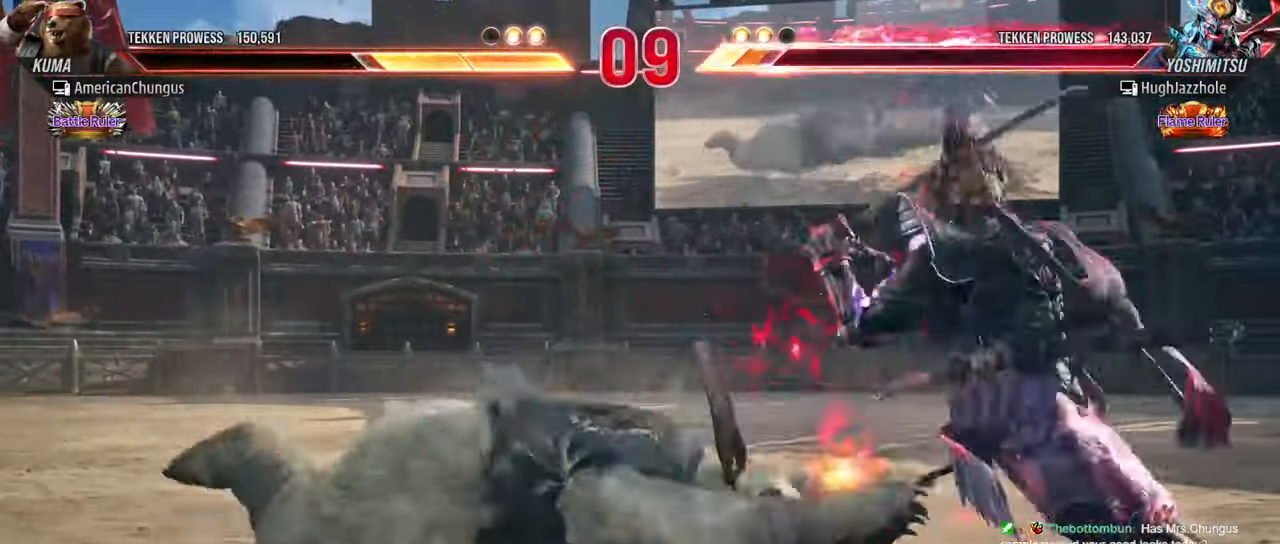
{"buttons": [], "left_stick": "center", "events": []}
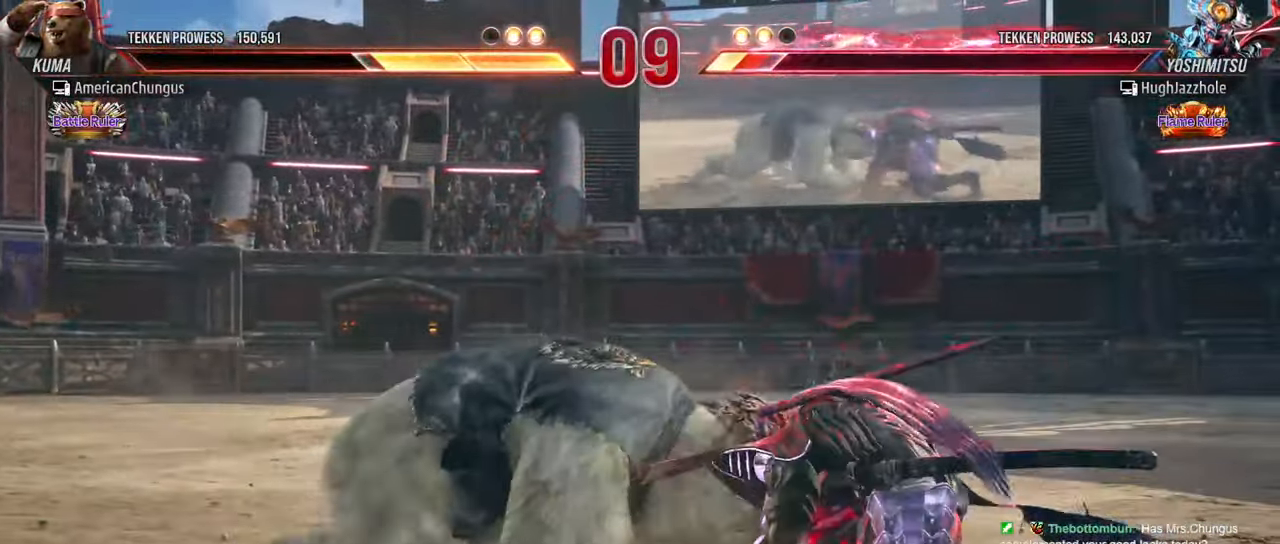
{"buttons": [], "left_stick": "center", "events": [[83, "R1", "down"], [83, "left_stick", "down-right"], [150, "R1", "up"], [217, "R1", "down"], [317, "R1", "up"], [384, "left_stick", "center"]]}
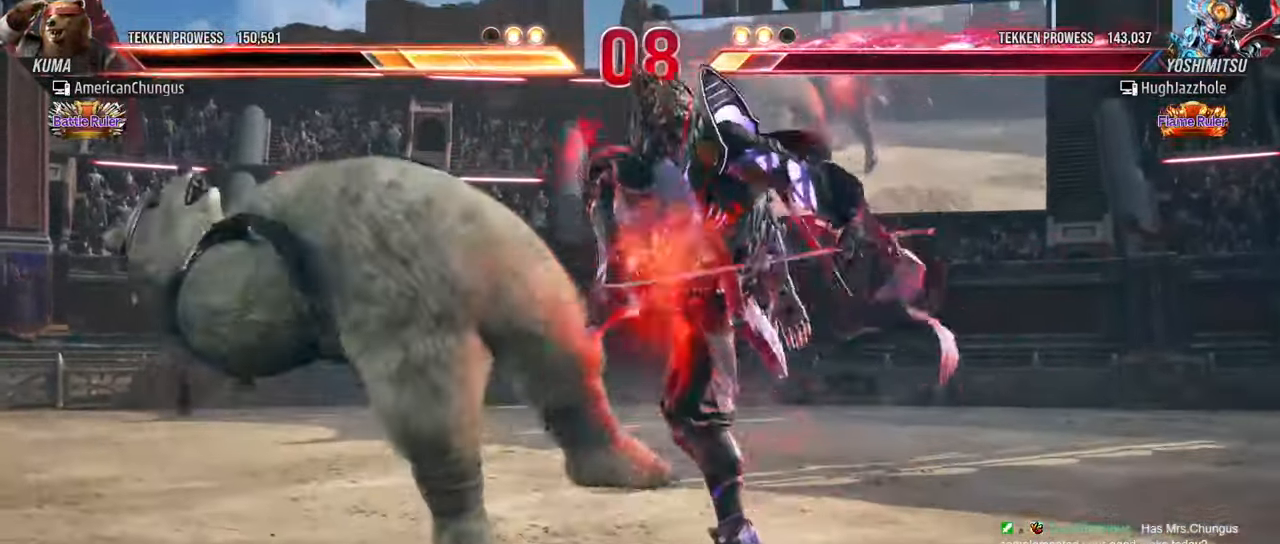
{"buttons": [], "left_stick": "left", "events": [[351, "left_stick", "left"]]}
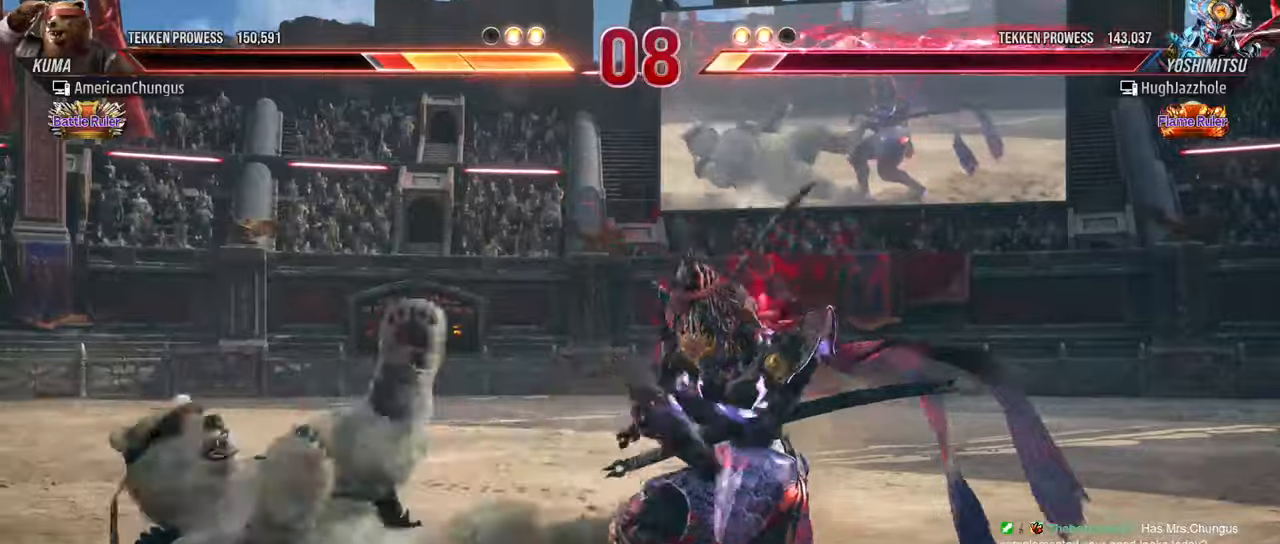
{"buttons": [], "left_stick": "left", "events": []}
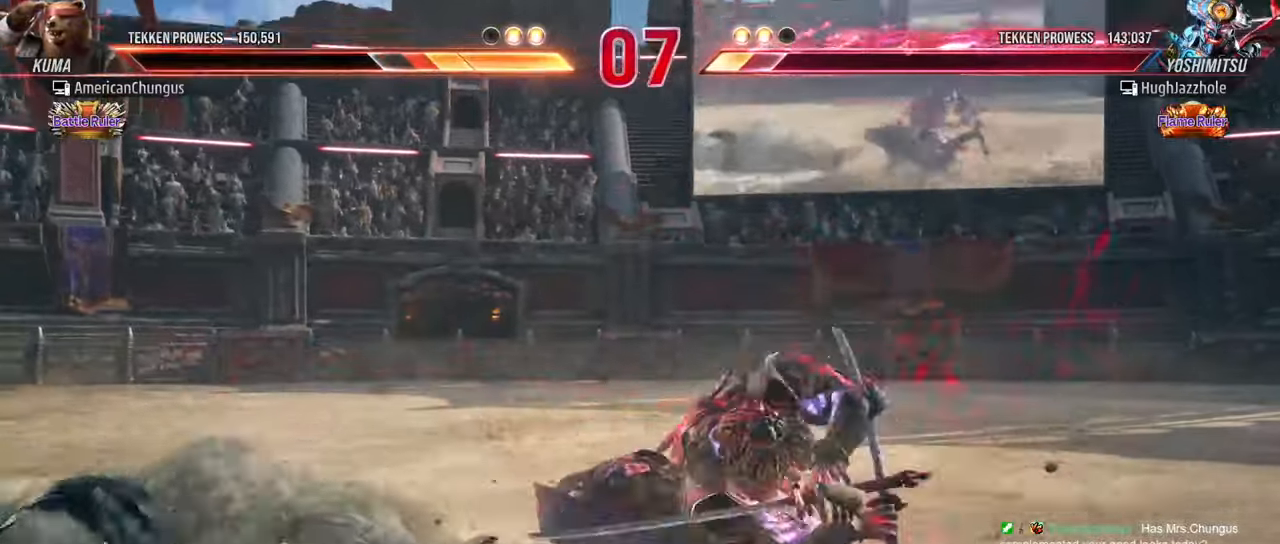
{"buttons": [], "left_stick": "left", "events": []}
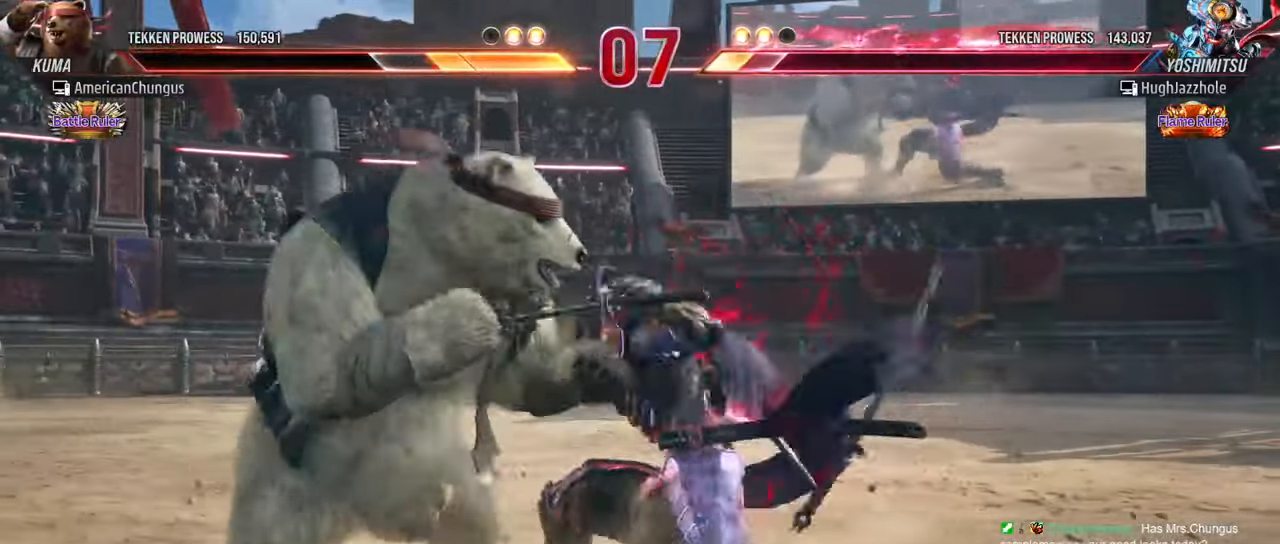
{"buttons": ["SQUARE"], "left_stick": "center", "events": [[84, "left_stick", "center"], [384, "TRIANGLE", "down"], [501, "SQUARE", "down"], [501, "TRIANGLE", "up"]]}
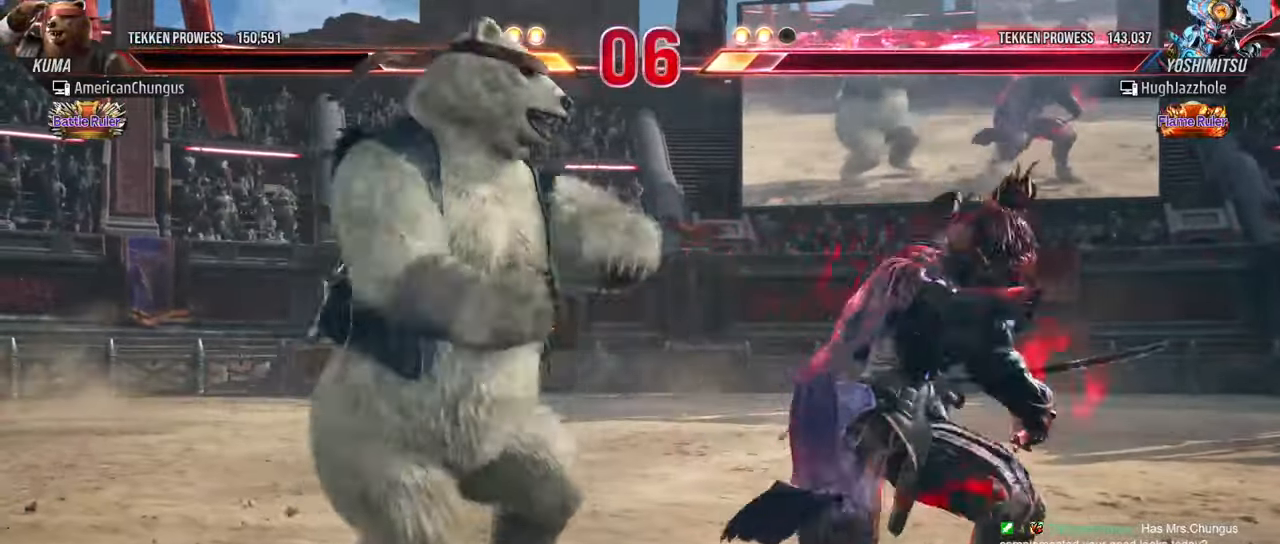
{"buttons": [], "left_stick": "center", "events": [[100, "SQUARE", "up"], [183, "CROSS", "down"], [233, "CROSS", "up"], [350, "CROSS", "down"], [400, "CROSS", "up"]]}